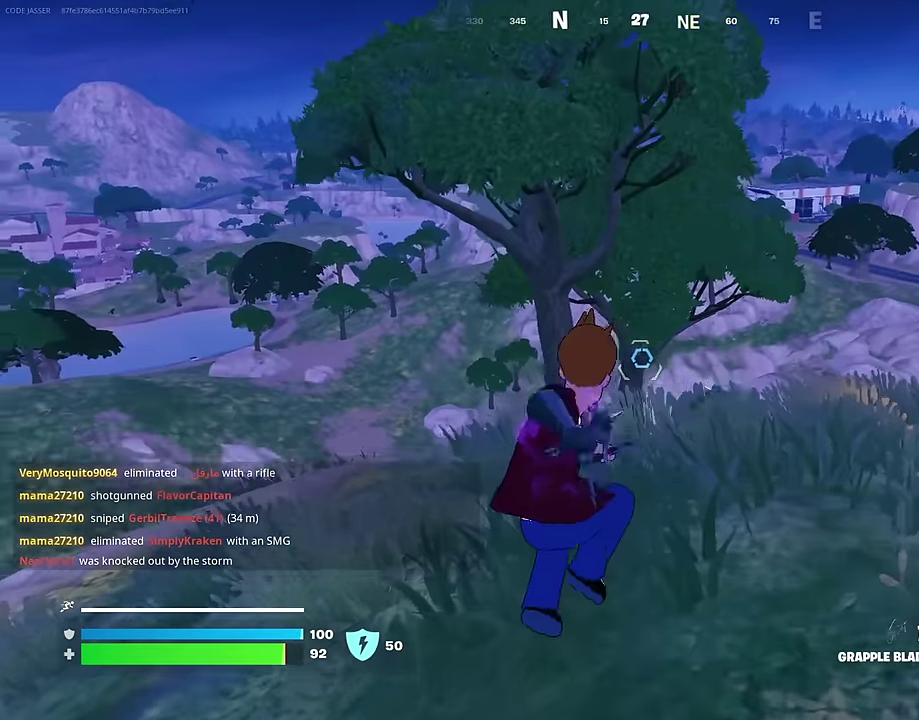
Gameplay with a controller (PlayStation layout); each line is a JSON object with the inputs held at the frame after it (dt_ms = milliseconds from this image to that frame). "events" lists button and stick changes between this image and that frame as [ms after this image, input, new state], when the widget could be followed in between. This document gives stick clicks only as held states, not as events. Not read: L1.
{"dt_ms": 300, "buttons": [], "left_stick": "up", "right_stick": "center", "events": [[17, "left_stick", "down-left"], [150, "left_stick", "left"], [200, "left_stick", "up-left"], [250, "left_stick", "up"]]}
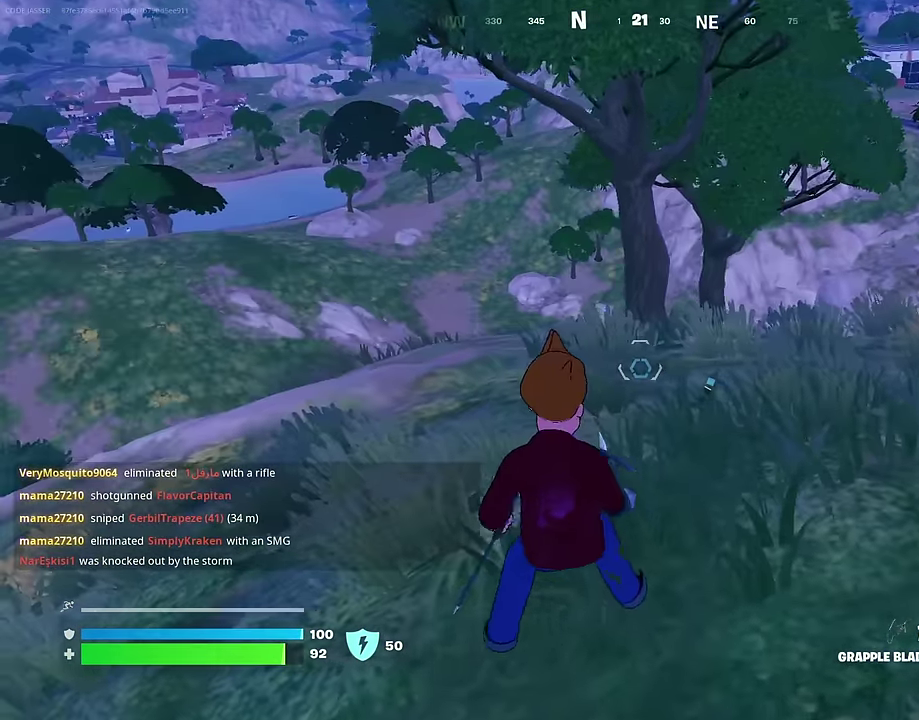
{"dt_ms": 700, "buttons": ["SQUARE"], "left_stick": "up-right", "right_stick": "center", "events": [[17, "left_stick", "up-right"], [117, "right_stick", "up-left"], [133, "R1", "down"], [167, "left_stick", "right"], [217, "R1", "up"], [267, "R1", "down"], [283, "left_stick", "up-right"], [300, "right_stick", "center"], [367, "R1", "up"], [517, "CROSS", "down"], [617, "CROSS", "up"], [683, "SQUARE", "down"]]}
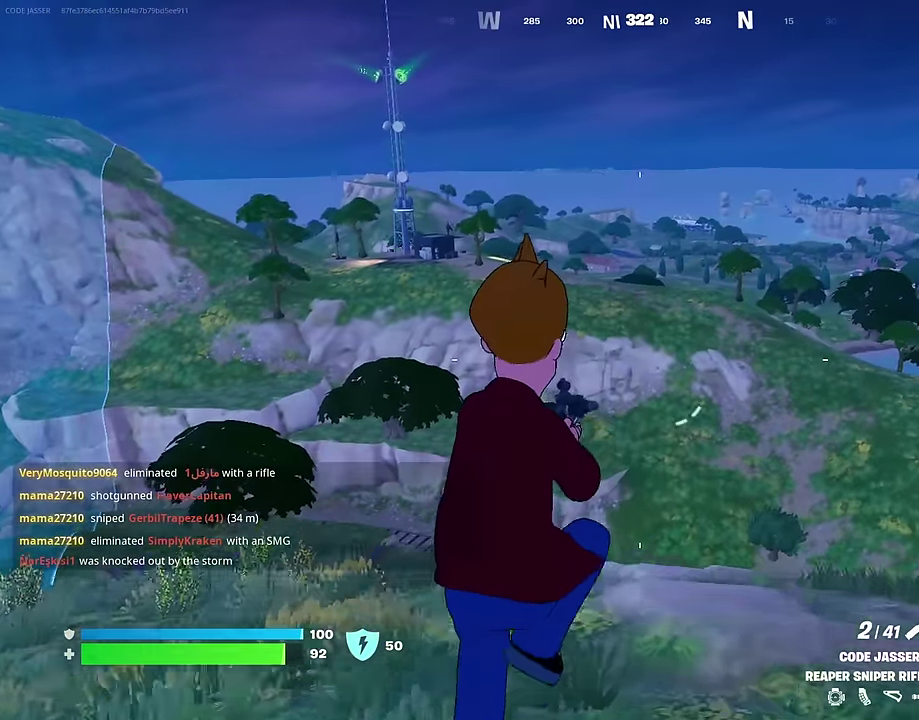
{"dt_ms": 300, "buttons": [], "left_stick": "up-right", "right_stick": "center", "events": [[67, "SQUARE", "up"], [133, "SQUARE", "down"], [200, "SQUARE", "up"]]}
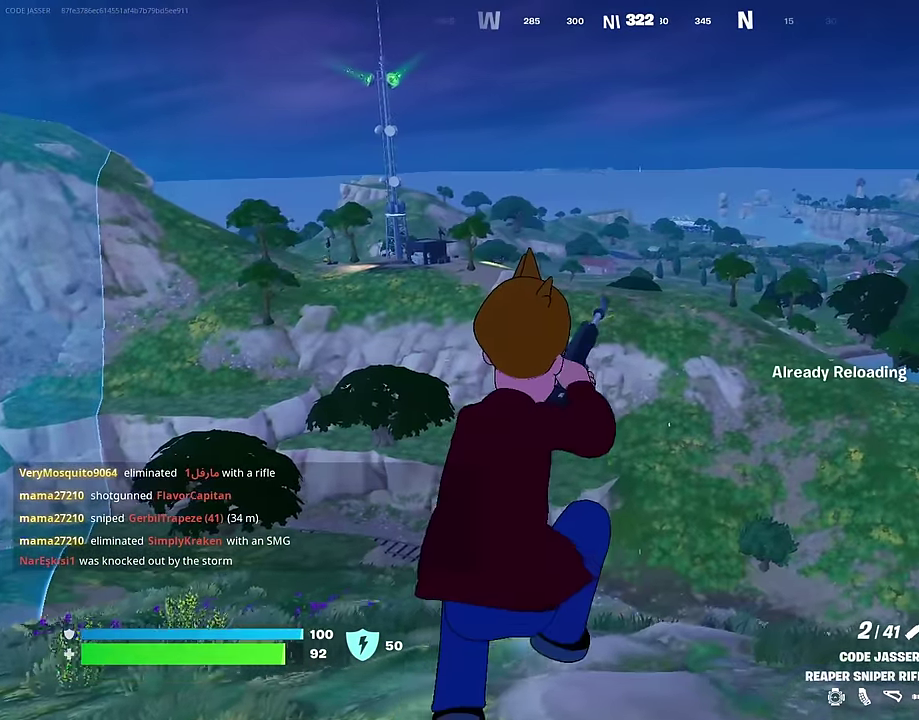
{"dt_ms": 700, "buttons": [], "left_stick": "up", "right_stick": "center", "events": [[117, "right_stick", "right"], [233, "left_stick", "up"], [317, "right_stick", "center"]]}
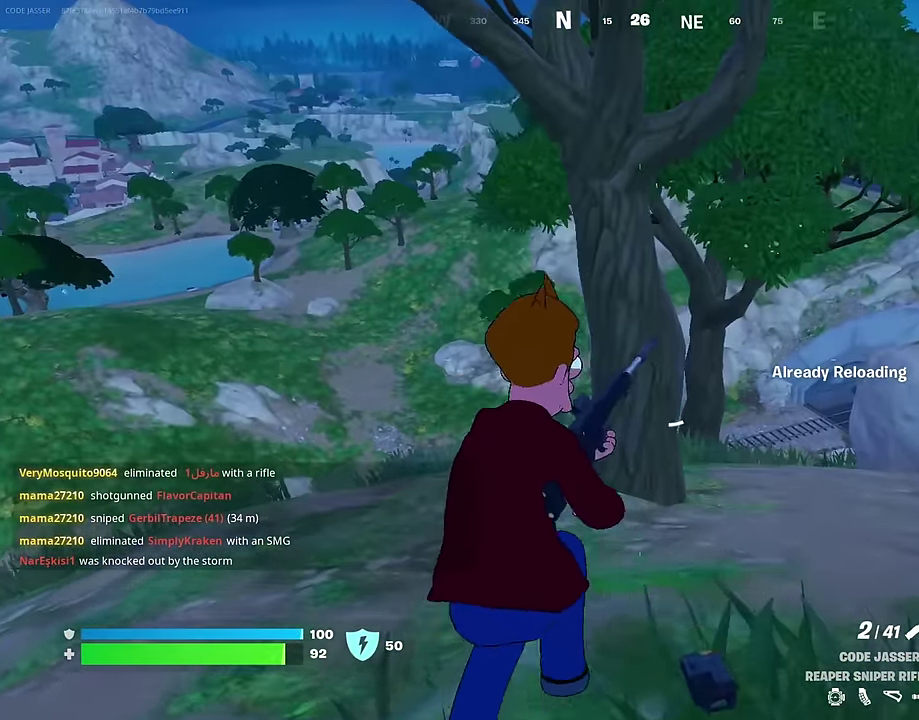
{"dt_ms": 300, "buttons": [], "left_stick": "up", "right_stick": "center", "events": []}
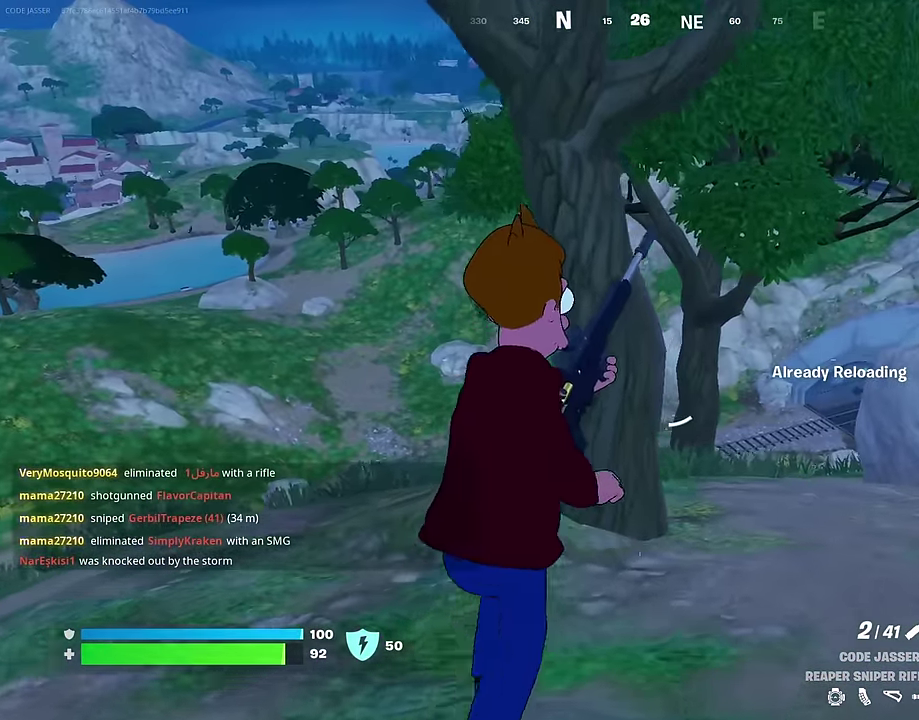
{"dt_ms": 900, "buttons": [], "left_stick": "up-right", "right_stick": "center", "events": [[283, "left_stick", "up-right"], [383, "right_stick", "left"], [433, "right_stick", "center"]]}
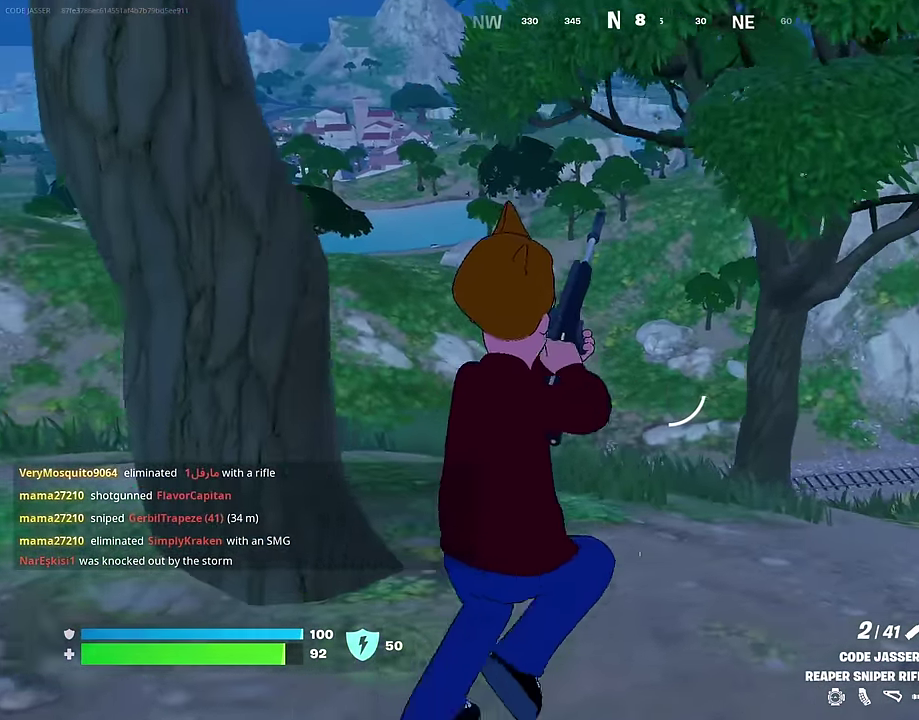
{"dt_ms": 300, "buttons": [], "left_stick": "up-right", "right_stick": "center", "events": []}
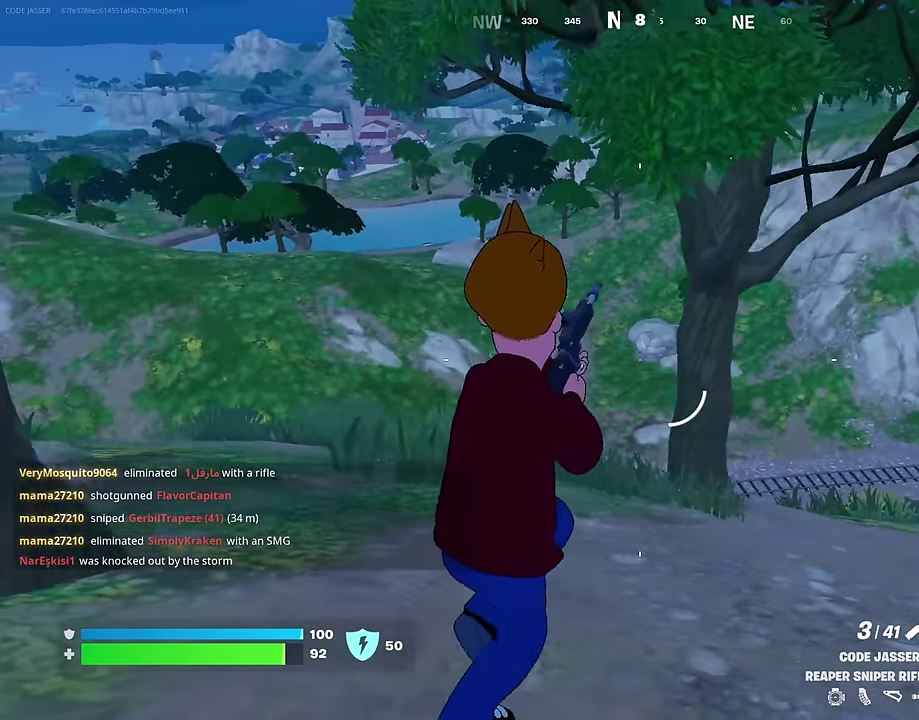
{"dt_ms": 700, "buttons": ["R1"], "left_stick": "up", "right_stick": "center", "events": [[150, "right_stick", "right"], [233, "left_stick", "center"], [333, "left_stick", "up"], [383, "right_stick", "center"], [533, "CROSS", "down"], [633, "CROSS", "up"], [667, "R1", "down"]]}
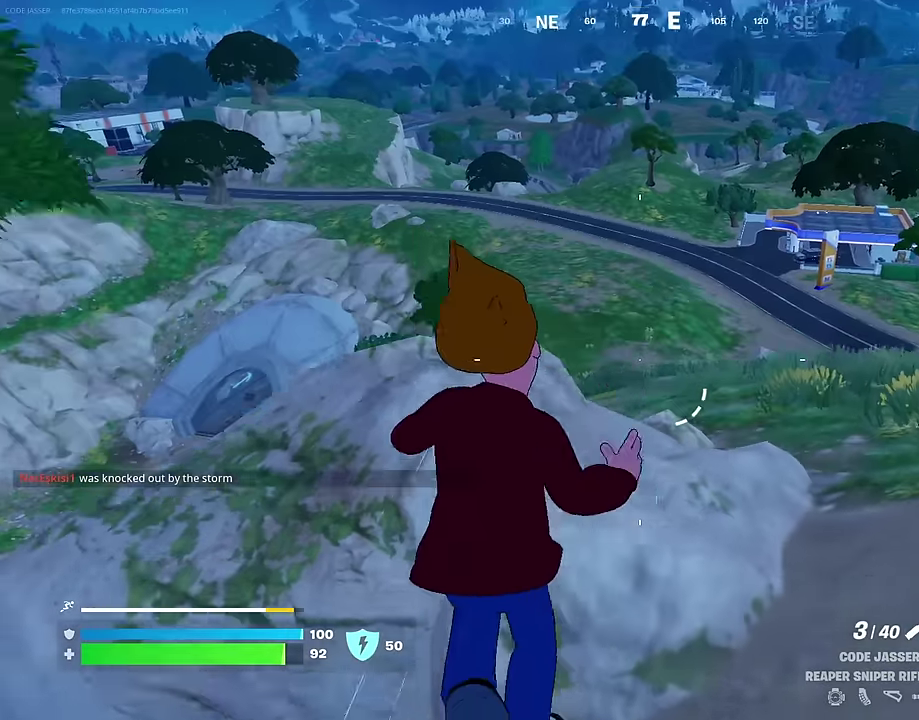
{"dt_ms": 300, "buttons": [], "left_stick": "up", "right_stick": "center", "events": [[50, "R1", "up"], [117, "R1", "down"], [217, "R1", "up"]]}
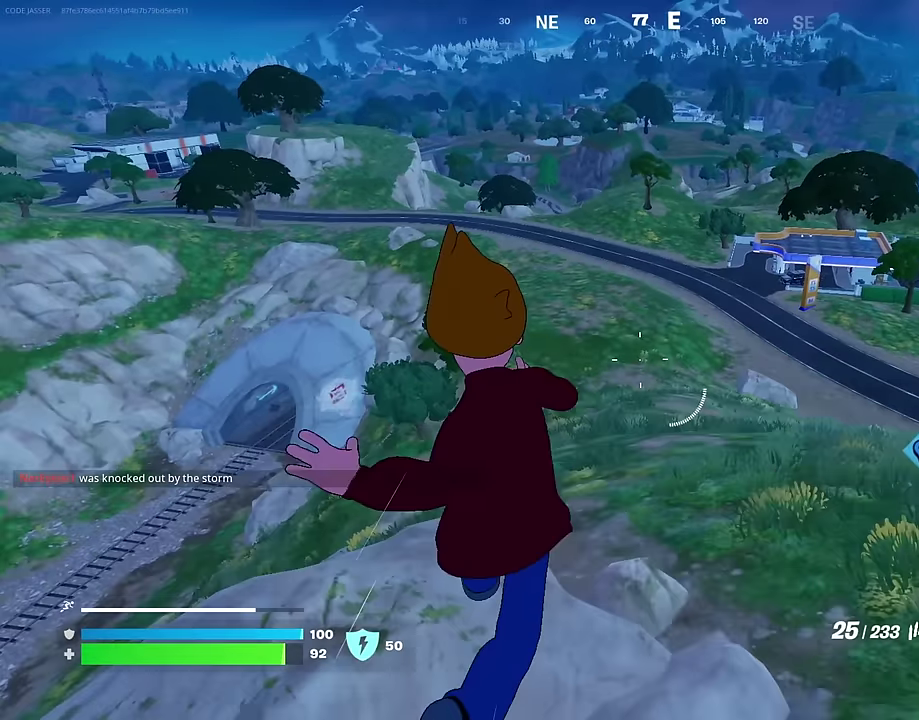
{"dt_ms": 700, "buttons": [], "left_stick": "center", "right_stick": "center", "events": [[550, "right_stick", "left"], [617, "left_stick", "center"], [700, "right_stick", "center"]]}
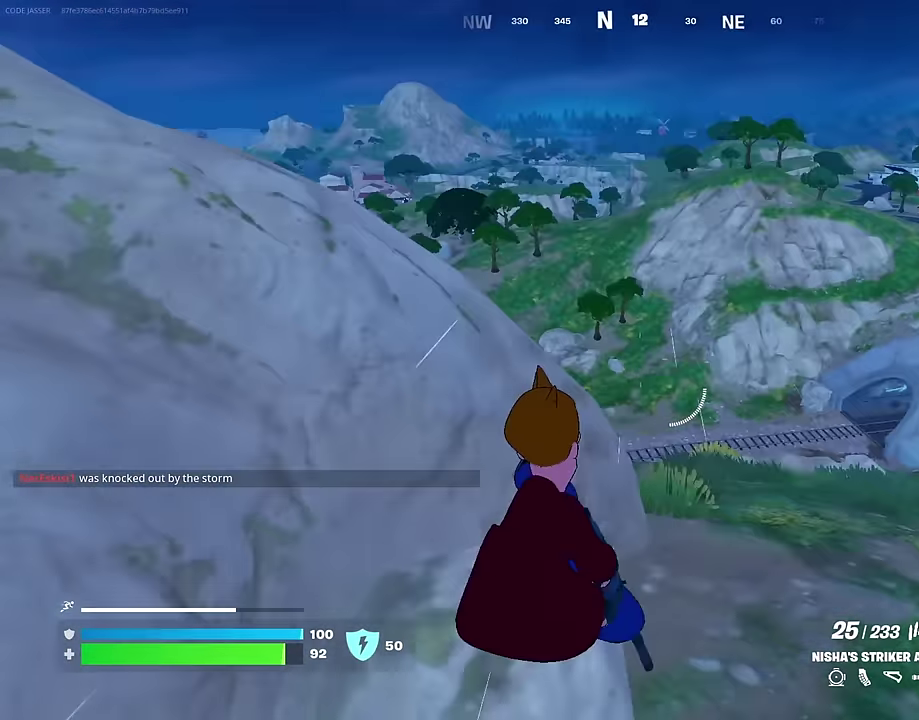
{"dt_ms": 300, "buttons": [], "left_stick": "up-right", "right_stick": "center", "events": [[100, "left_stick", "up-right"], [150, "CROSS", "down"], [183, "SQUARE", "down"], [217, "CROSS", "up"], [267, "SQUARE", "up"]]}
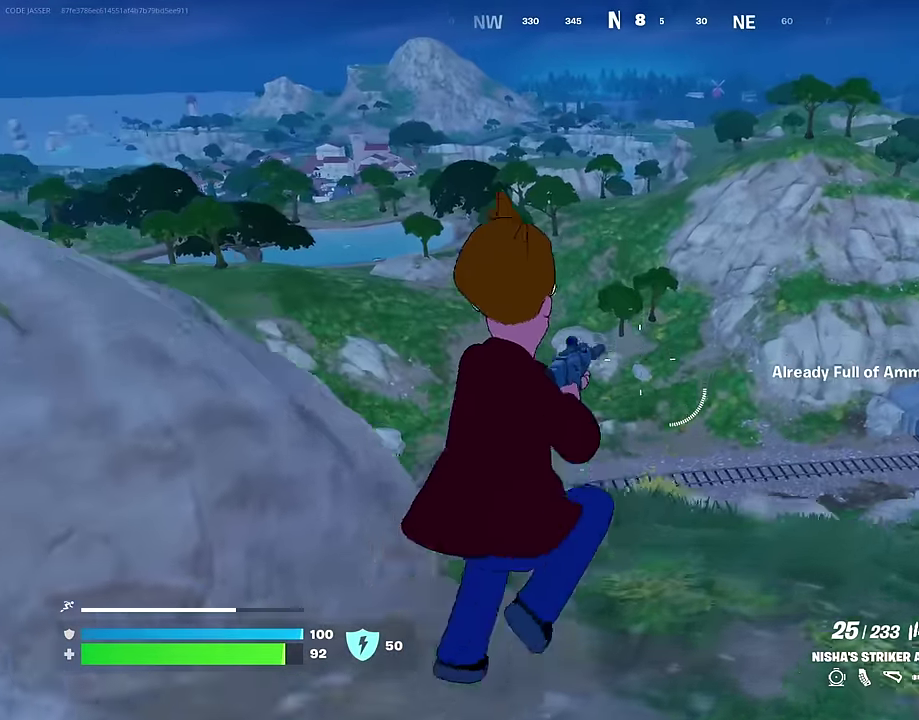
{"dt_ms": 600, "buttons": [], "left_stick": "up-right", "right_stick": "center", "events": [[50, "SQUARE", "down"], [100, "SQUARE", "up"], [467, "right_stick", "right"], [550, "right_stick", "center"]]}
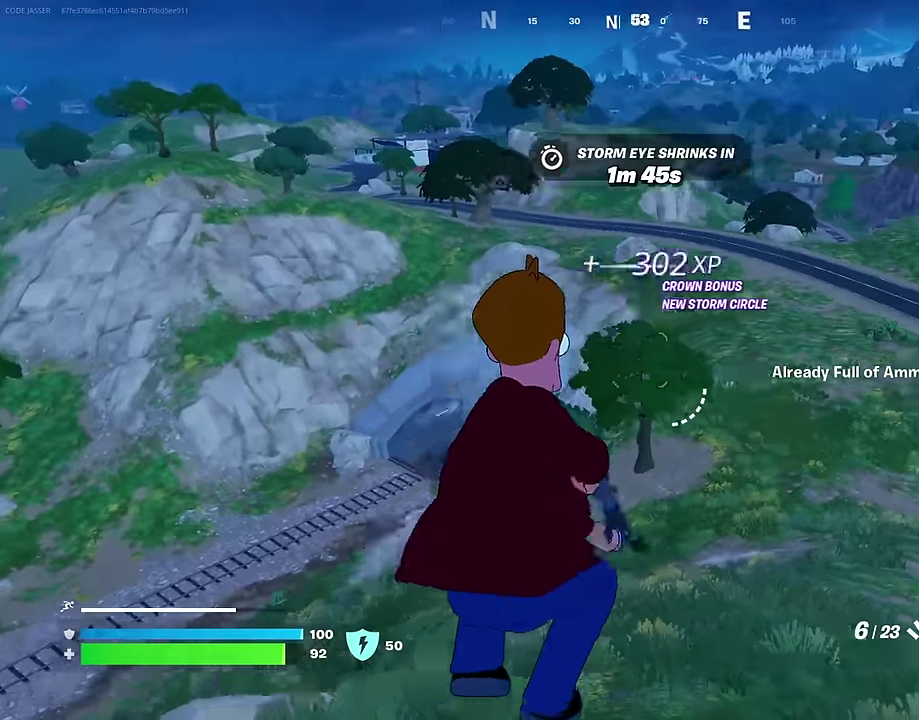
{"dt_ms": 400, "buttons": ["SQUARE"], "left_stick": "up-right", "right_stick": "center", "events": [[267, "SQUARE", "down"], [350, "SQUARE", "up"], [400, "SQUARE", "down"]]}
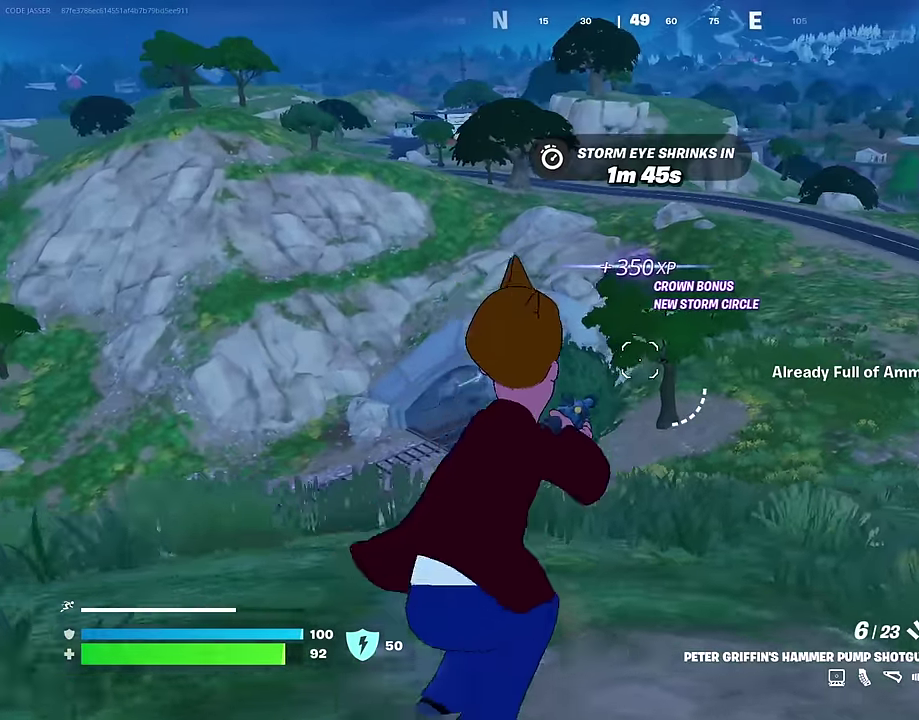
{"dt_ms": 600, "buttons": [], "left_stick": "up-right", "right_stick": "center", "events": [[100, "SQUARE", "up"], [333, "CROSS", "down"], [383, "left_stick", "up"], [400, "CROSS", "up"], [533, "left_stick", "up-right"]]}
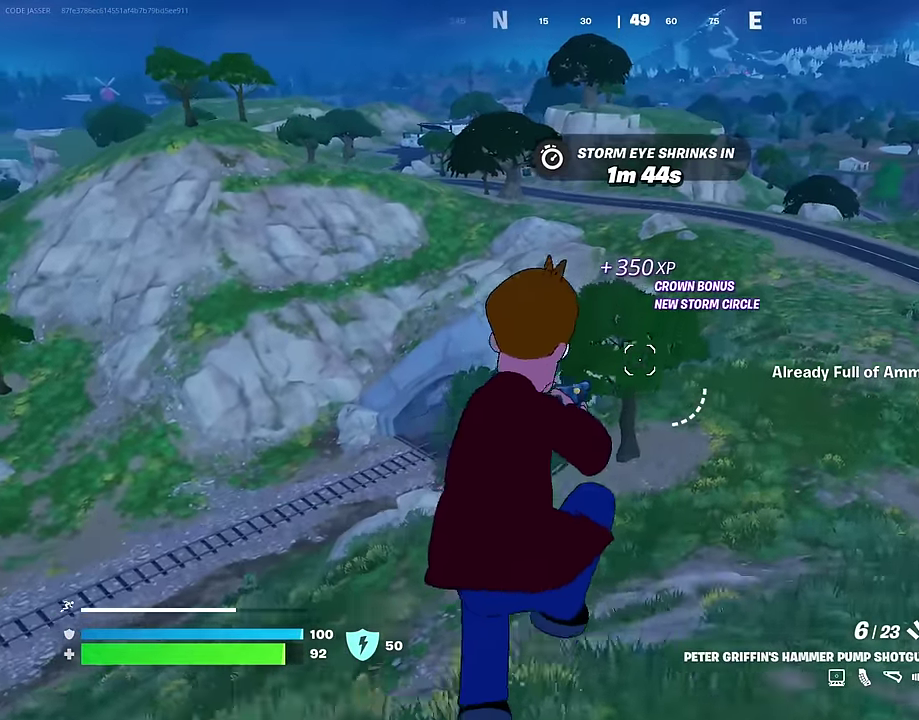
{"dt_ms": 400, "buttons": [], "left_stick": "right", "right_stick": "left", "events": [[250, "right_stick", "left"], [383, "left_stick", "right"]]}
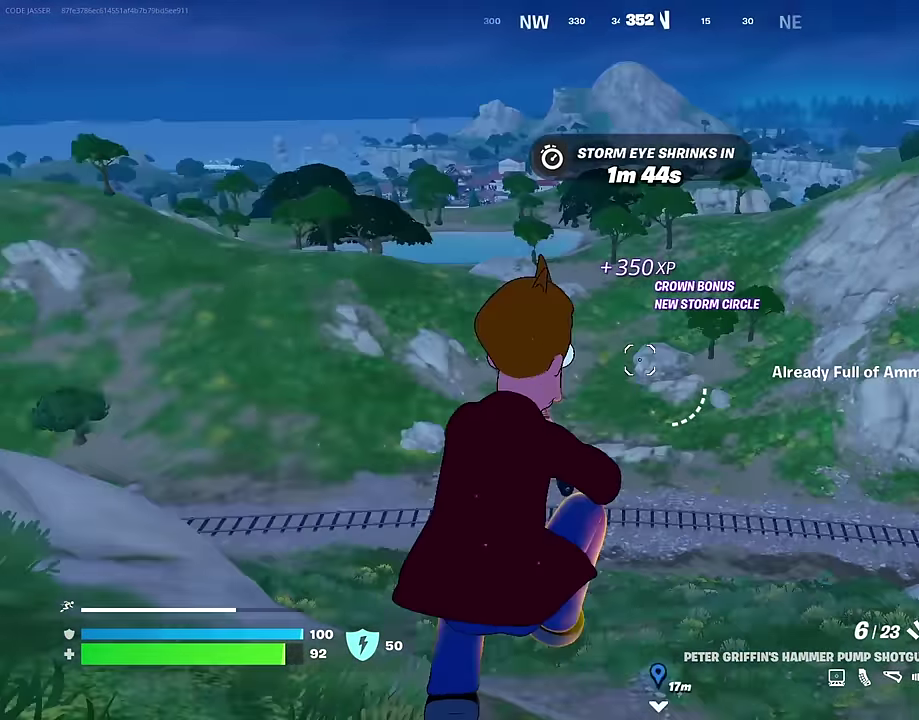
{"dt_ms": 600, "buttons": [], "left_stick": "center", "right_stick": "center", "events": [[50, "right_stick", "center"], [283, "left_stick", "center"]]}
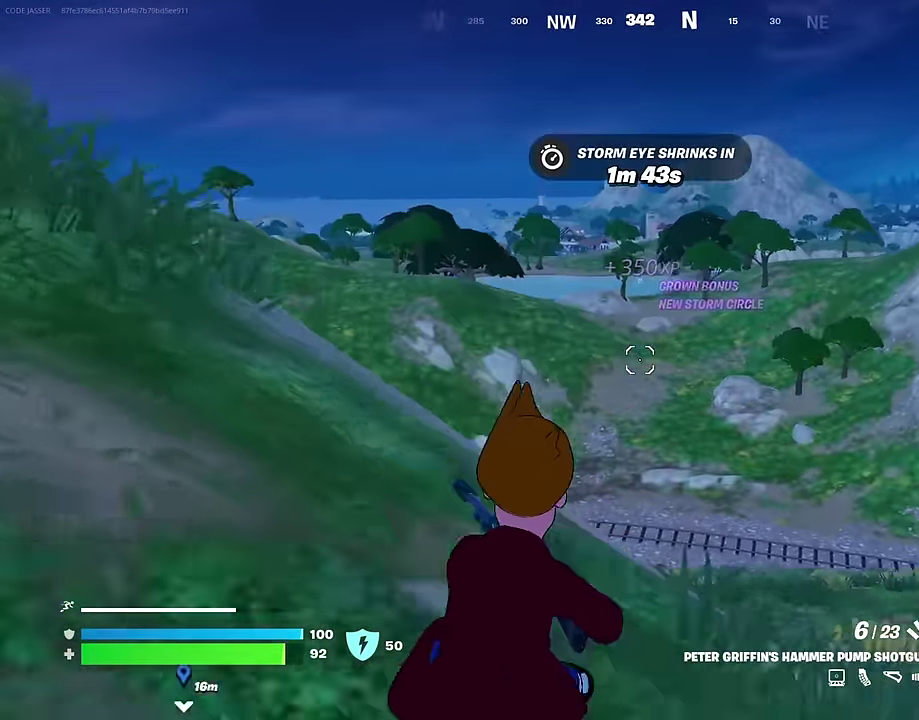
{"dt_ms": 400, "buttons": [], "left_stick": "center", "right_stick": "center", "events": [[83, "DPAD_RIGHT", "down"], [167, "DPAD_RIGHT", "up"]]}
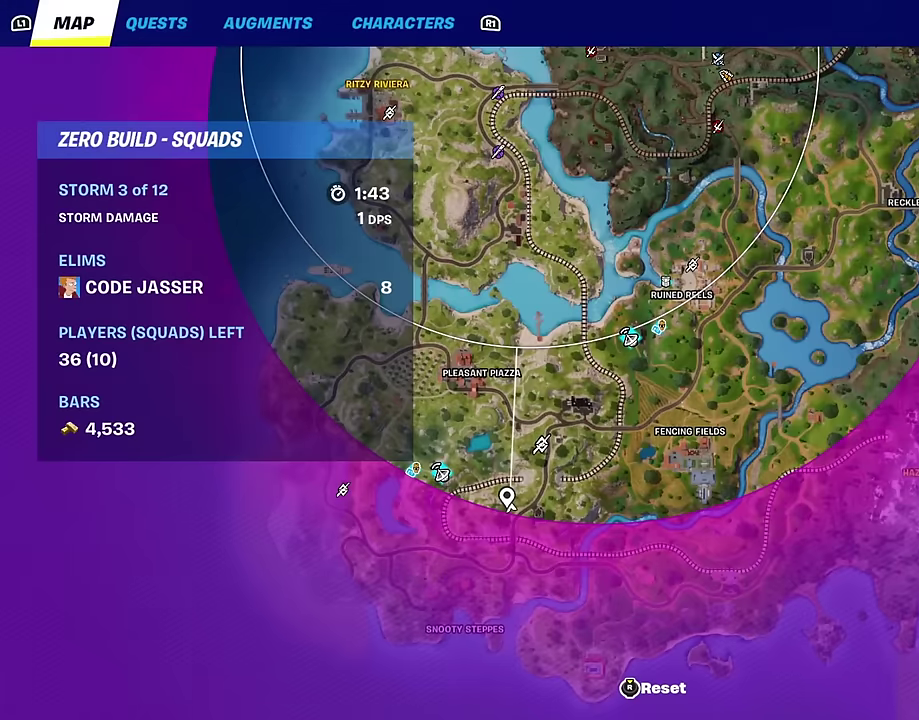
{"dt_ms": 500, "buttons": ["L2"], "left_stick": "center", "right_stick": "center", "events": [[367, "L2", "down"]]}
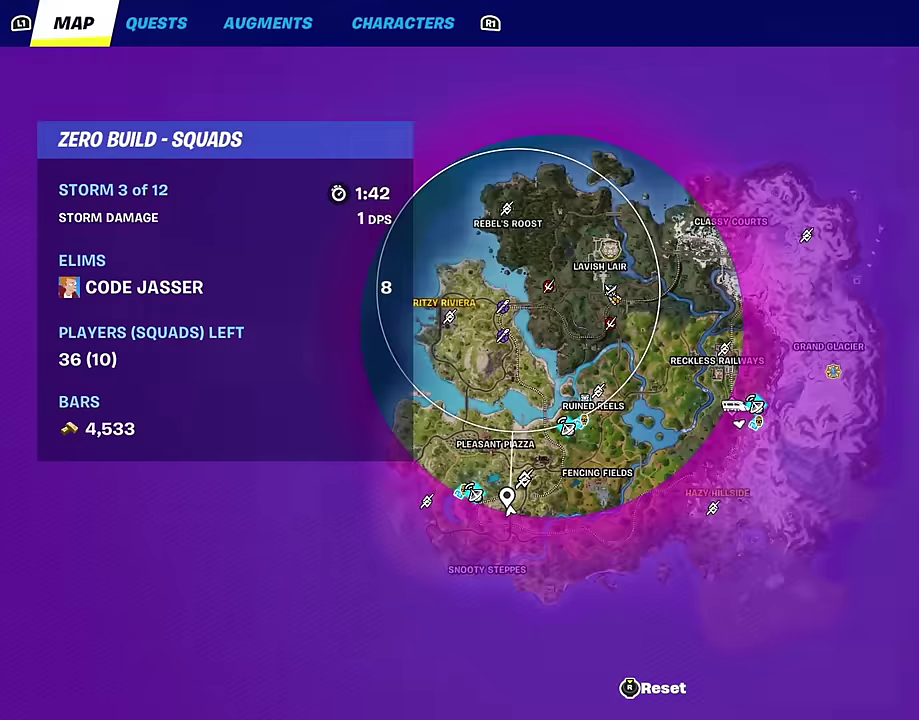
{"dt_ms": 400, "buttons": ["CIRCLE"], "left_stick": "up-right", "right_stick": "center", "events": [[183, "L2", "up"], [333, "CIRCLE", "down"], [367, "left_stick", "up-right"]]}
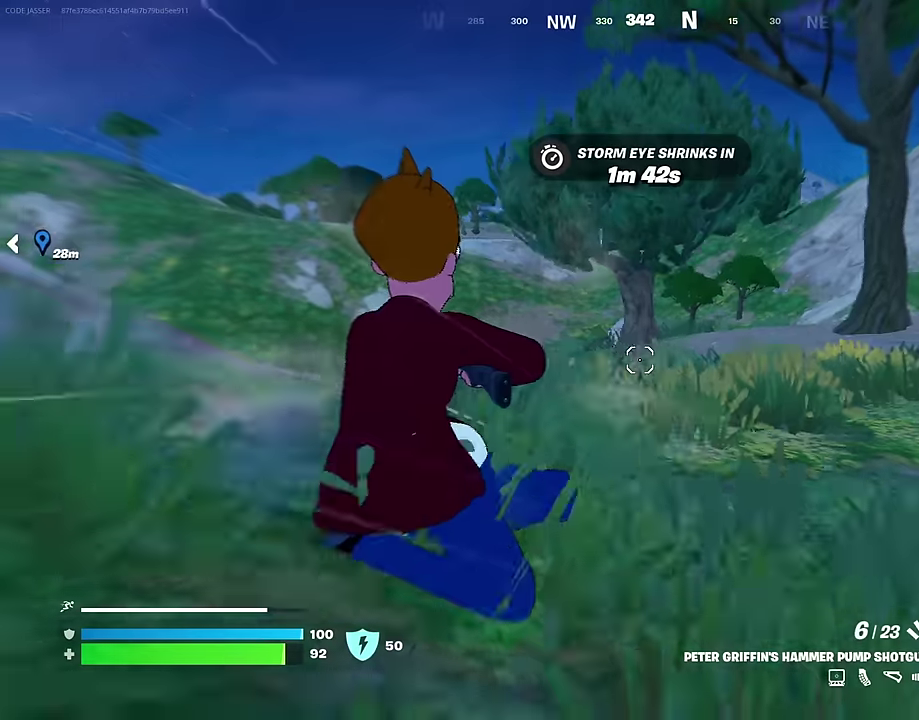
{"dt_ms": 600, "buttons": [], "left_stick": "up-left", "right_stick": "center", "events": [[34, "CIRCLE", "up"], [150, "CROSS", "down"], [234, "CROSS", "up"], [317, "right_stick", "right"], [384, "left_stick", "up-left"], [500, "right_stick", "center"]]}
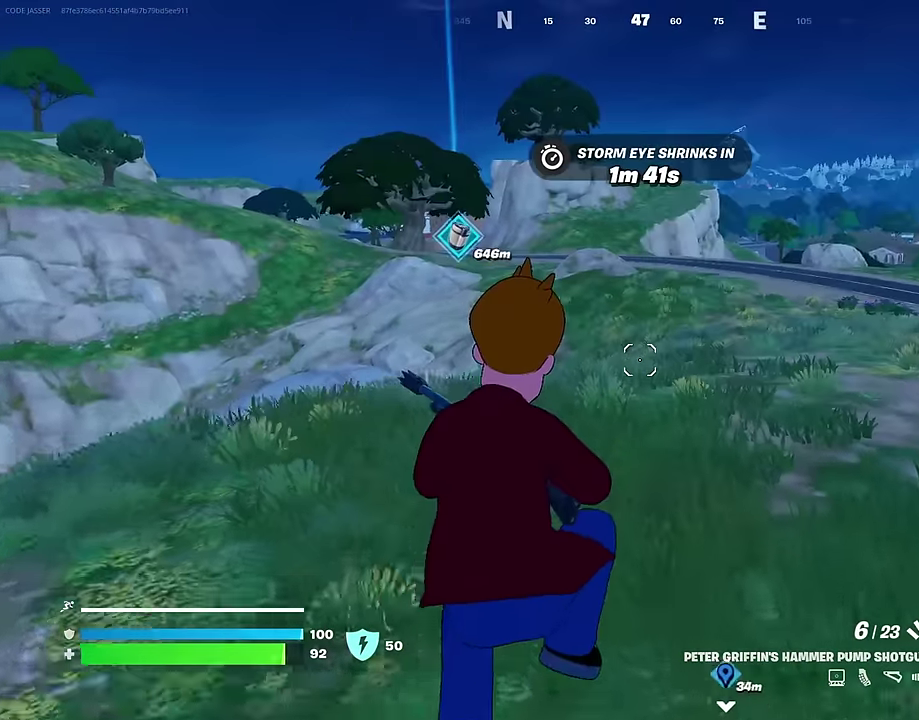
{"dt_ms": 300, "buttons": [], "left_stick": "up-left", "right_stick": "center", "events": []}
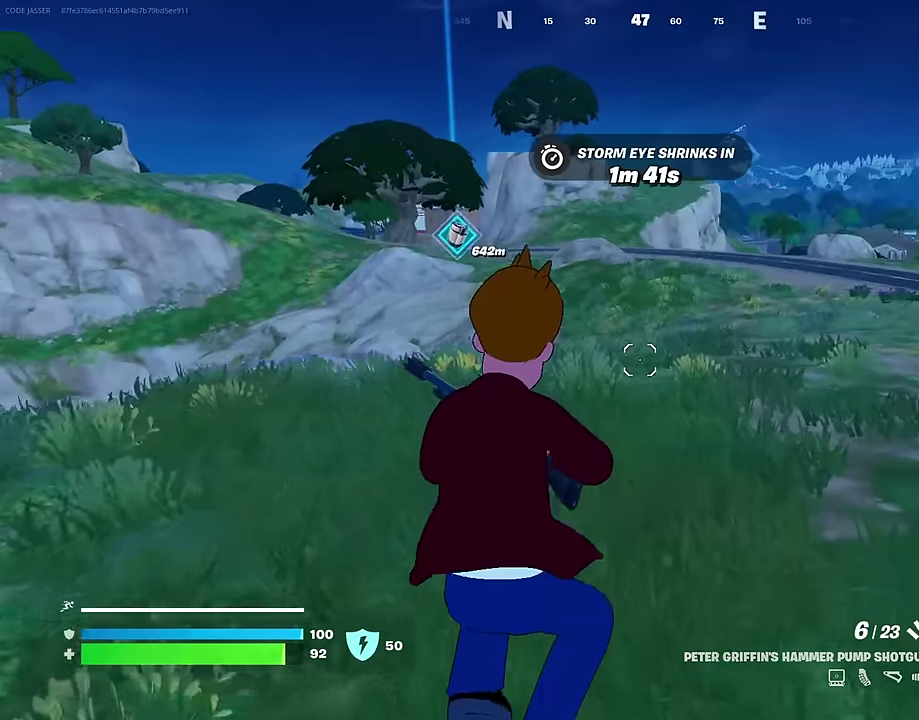
{"dt_ms": 700, "buttons": [], "left_stick": "left", "right_stick": "center", "events": [[34, "left_stick", "up"], [117, "right_stick", "right"], [150, "left_stick", "up-left"], [267, "left_stick", "left"], [350, "CROSS", "down"], [367, "right_stick", "center"], [434, "CROSS", "up"]]}
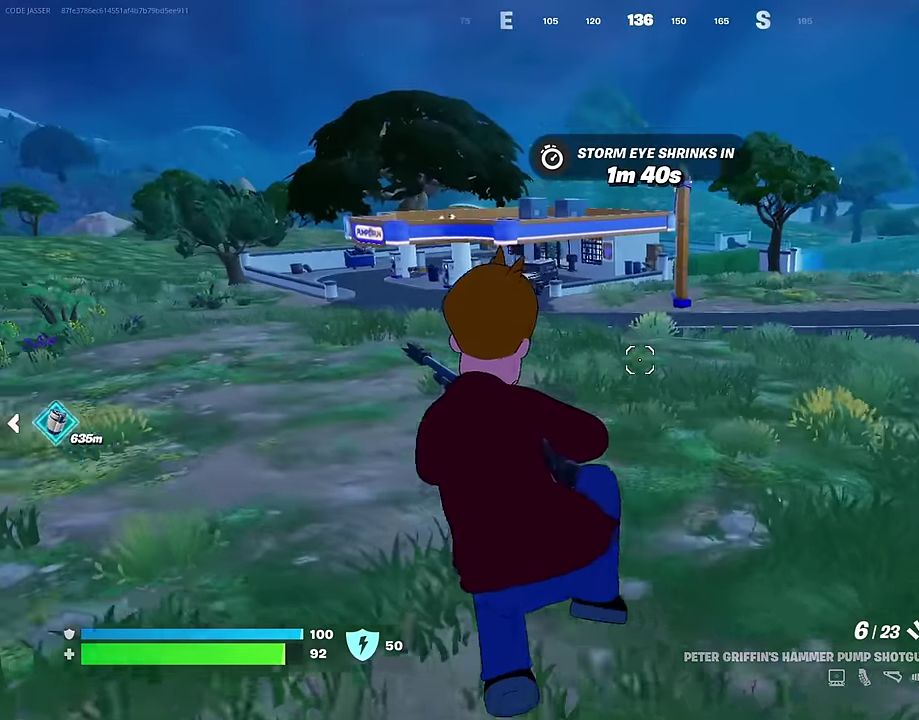
{"dt_ms": 300, "buttons": [], "left_stick": "up-left", "right_stick": "center", "events": [[134, "left_stick", "up-left"]]}
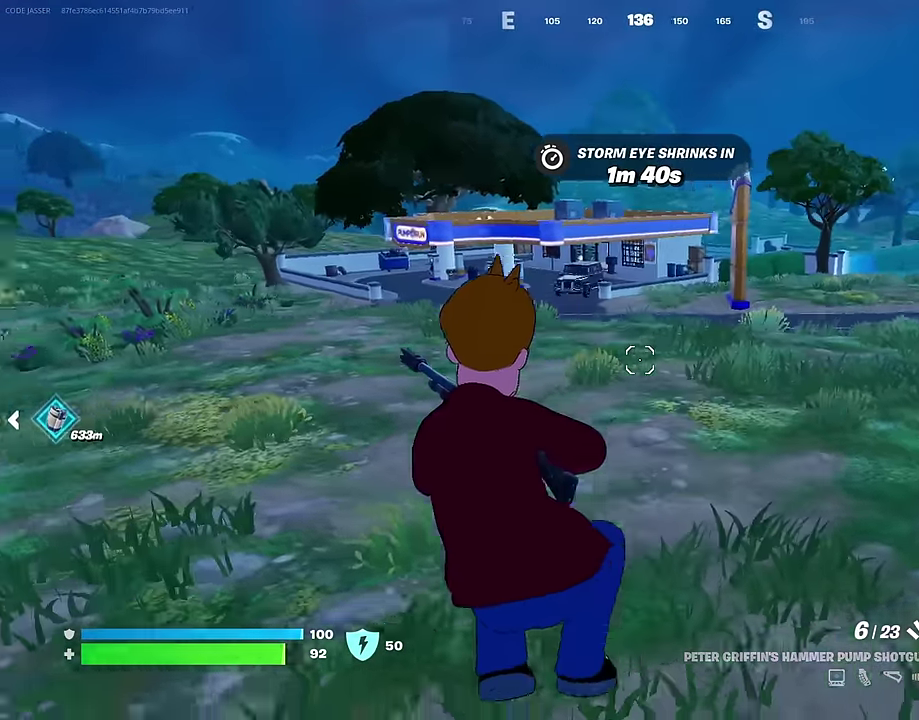
{"dt_ms": 700, "buttons": ["DPAD_UP"], "left_stick": "center", "right_stick": "center", "events": [[17, "right_stick", "left"], [184, "left_stick", "up"], [267, "right_stick", "center"], [334, "left_stick", "center"], [434, "CROSS", "down"], [517, "CROSS", "up"], [634, "DPAD_UP", "down"]]}
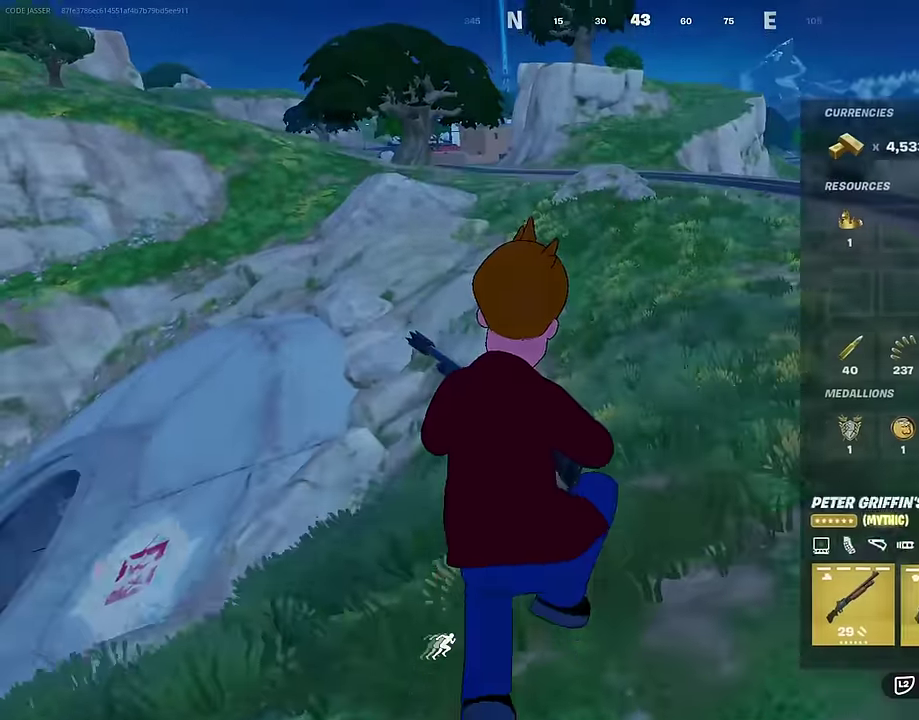
{"dt_ms": 300, "buttons": ["DPAD_RIGHT"], "left_stick": "center", "right_stick": "center", "events": [[17, "DPAD_RIGHT", "down"], [17, "DPAD_UP", "up"], [167, "DPAD_RIGHT", "up"], [234, "DPAD_RIGHT", "down"]]}
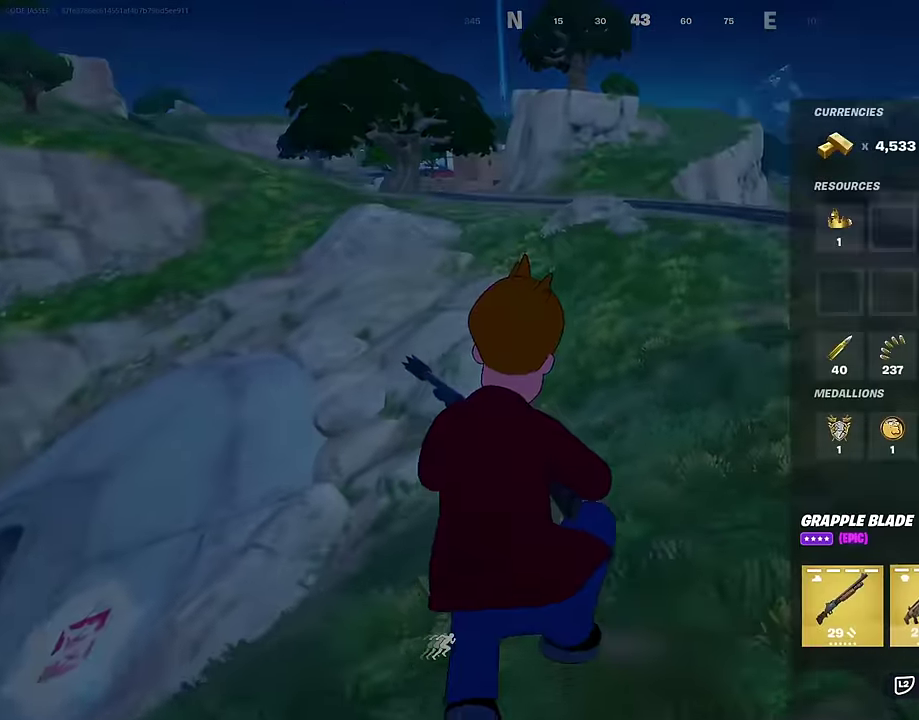
{"dt_ms": 700, "buttons": ["CROSS"], "left_stick": "center", "right_stick": "center", "events": [[17, "DPAD_RIGHT", "up"], [167, "CROSS", "down"], [217, "CROSS", "up"], [267, "DPAD_RIGHT", "down"], [317, "DPAD_RIGHT", "up"], [333, "CROSS", "down"], [383, "CROSS", "up"], [650, "CROSS", "down"]]}
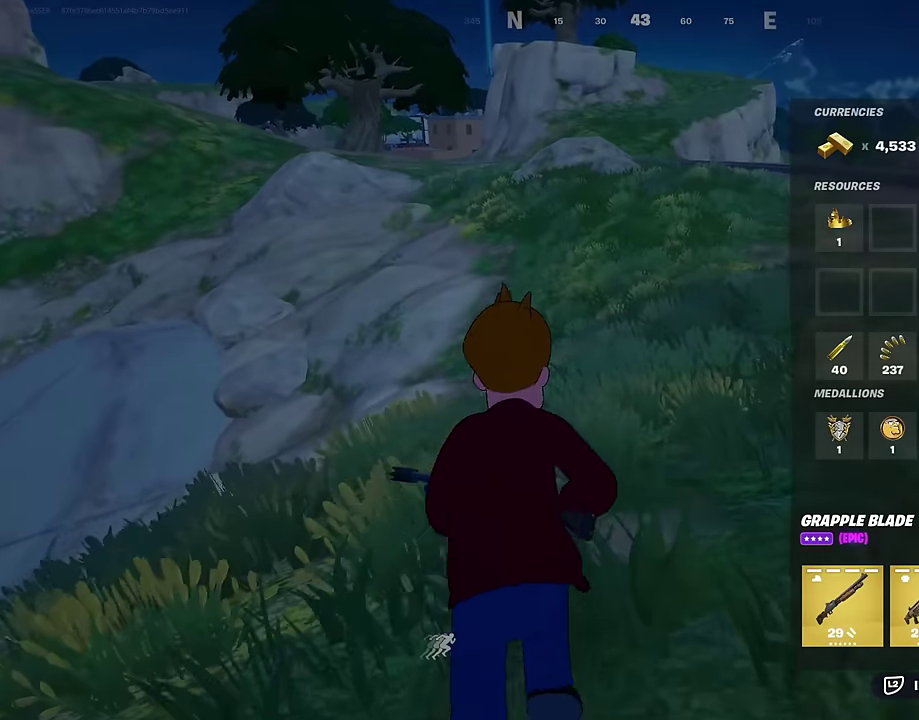
{"dt_ms": 400, "buttons": [], "left_stick": "up-right", "right_stick": "center", "events": [[17, "CROSS", "up"], [33, "DPAD_LEFT", "down"], [83, "CROSS", "down"], [117, "DPAD_LEFT", "up"], [167, "CROSS", "up"], [233, "CIRCLE", "down"], [267, "left_stick", "up-right"], [300, "CIRCLE", "up"]]}